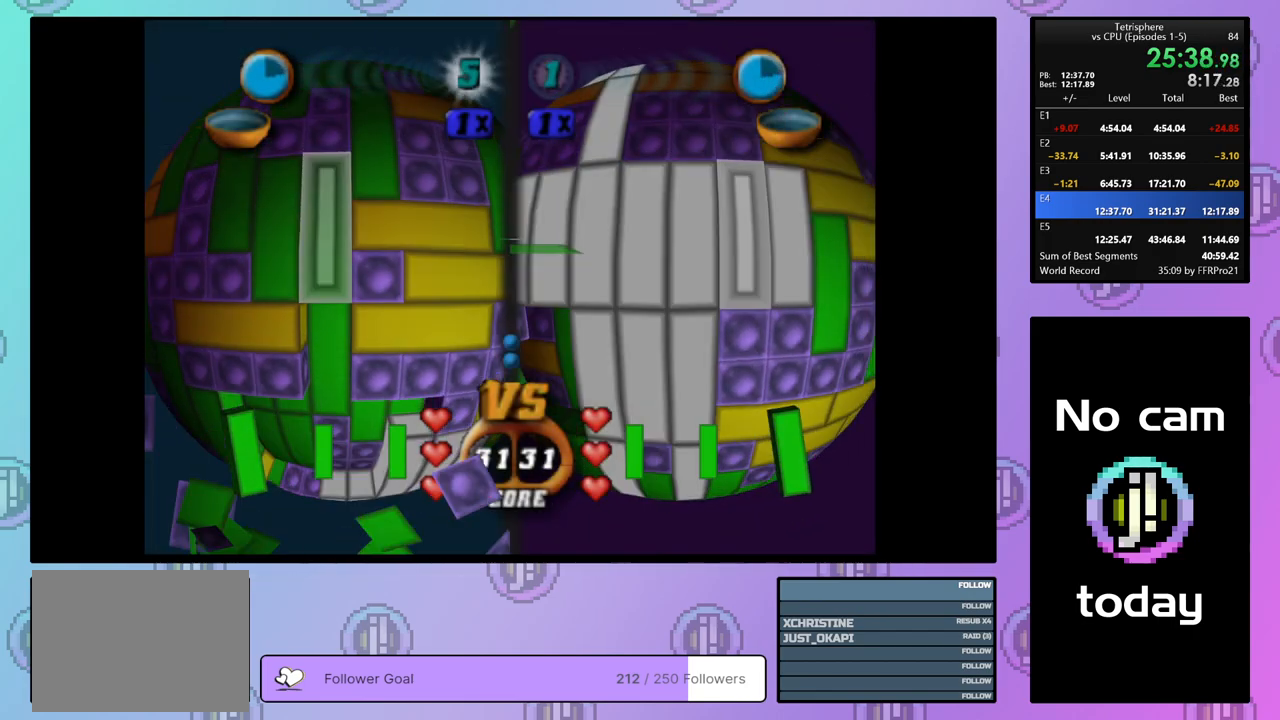
Gameplay with a controller (PlayStation layout); each line is a JSON object with the inputs held at the frame after it. "events" lists button and stick changes between this image and that frame as [ms after this image, input, new state], when the widget could be followed in between. Not read: left_stick.
{"buttons": [], "right_stick": "center", "events": [[150, "DPAD_DOWN", "down"], [233, "DPAD_DOWN", "up"], [317, "DPAD_DOWN", "down"], [417, "DPAD_DOWN", "up"]]}
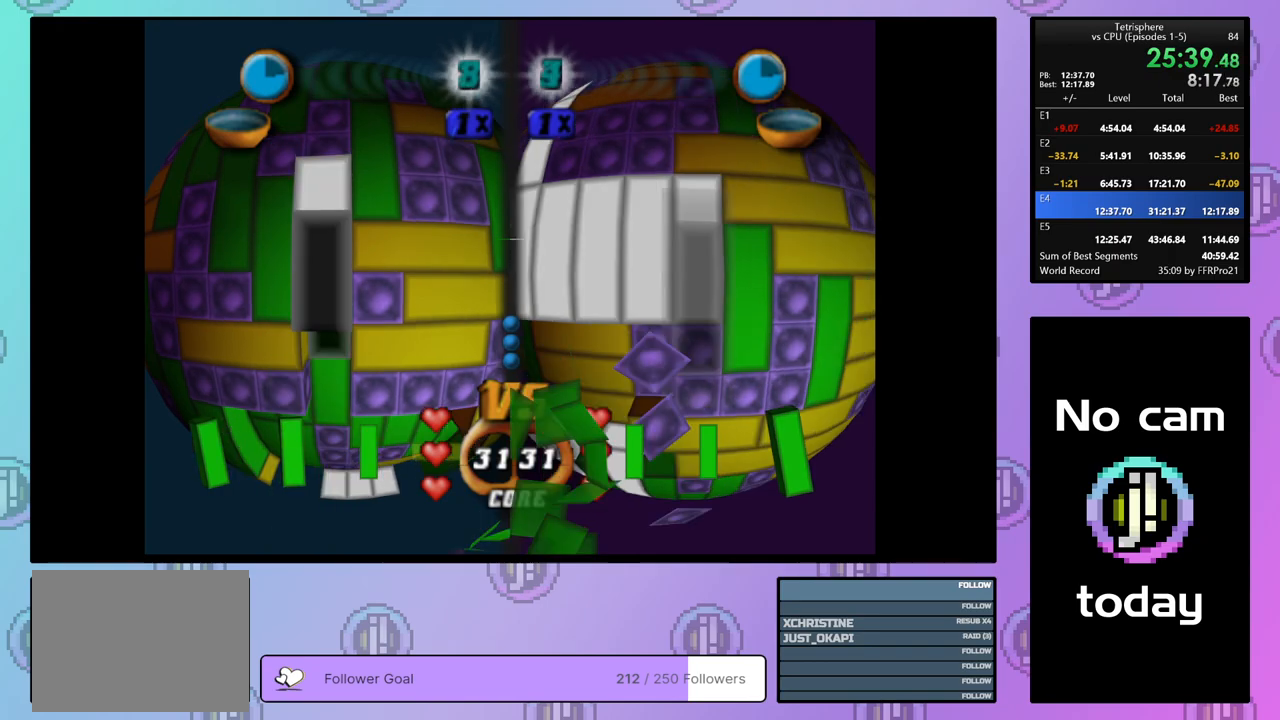
{"buttons": ["DPAD_LEFT"], "right_stick": "center", "events": [[100, "DPAD_LEFT", "down"], [183, "DPAD_LEFT", "up"], [250, "DPAD_LEFT", "down"], [350, "DPAD_LEFT", "up"], [417, "DPAD_LEFT", "down"]]}
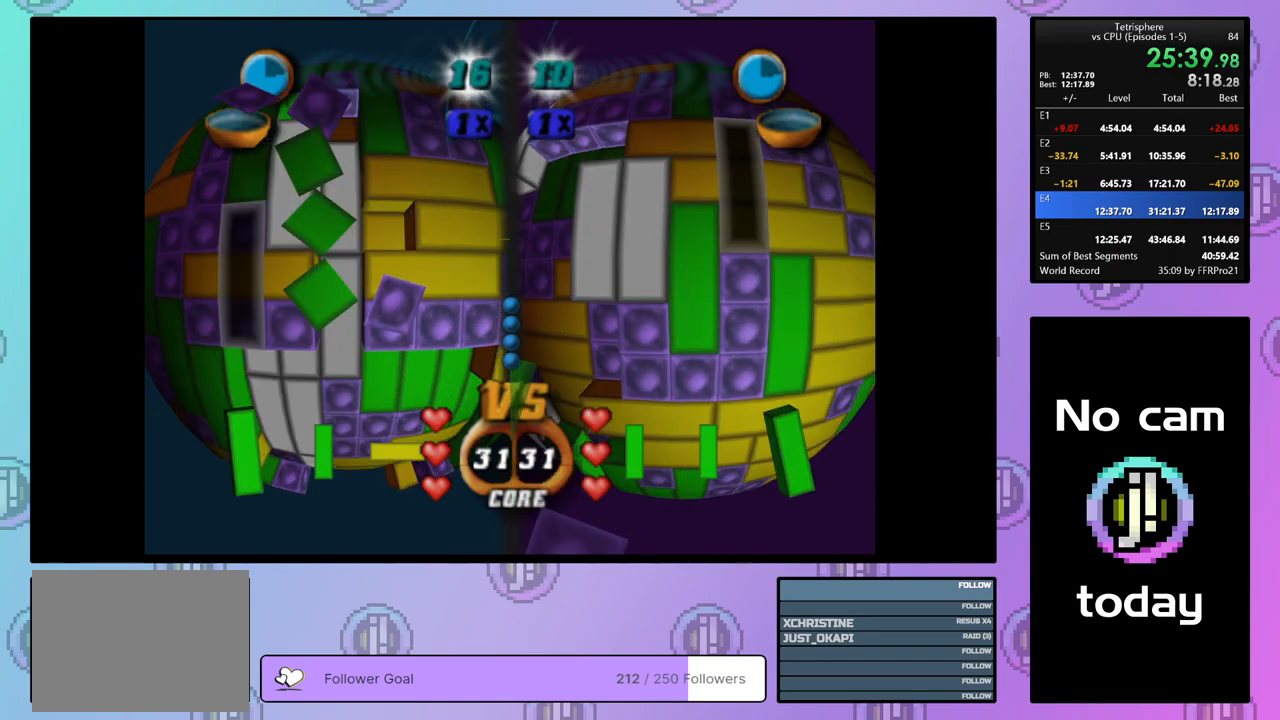
{"buttons": ["DPAD_DOWN"], "right_stick": "center", "events": [[33, "DPAD_LEFT", "up"], [183, "DPAD_DOWN", "down"], [250, "DPAD_DOWN", "up"], [317, "DPAD_DOWN", "down"], [417, "DPAD_DOWN", "up"], [483, "DPAD_DOWN", "down"]]}
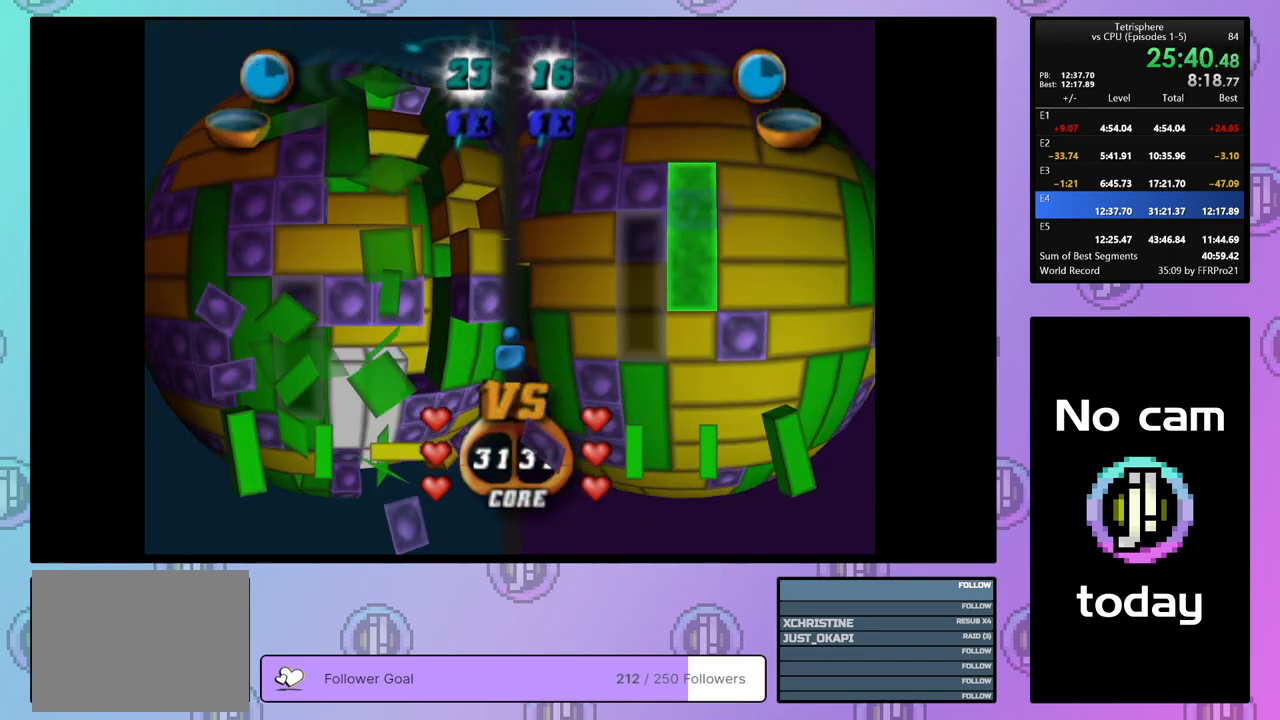
{"buttons": [], "right_stick": "center", "events": [[50, "DPAD_DOWN", "up"], [167, "DPAD_LEFT", "down"], [233, "DPAD_LEFT", "up"], [333, "DPAD_UP", "down"], [417, "DPAD_UP", "up"]]}
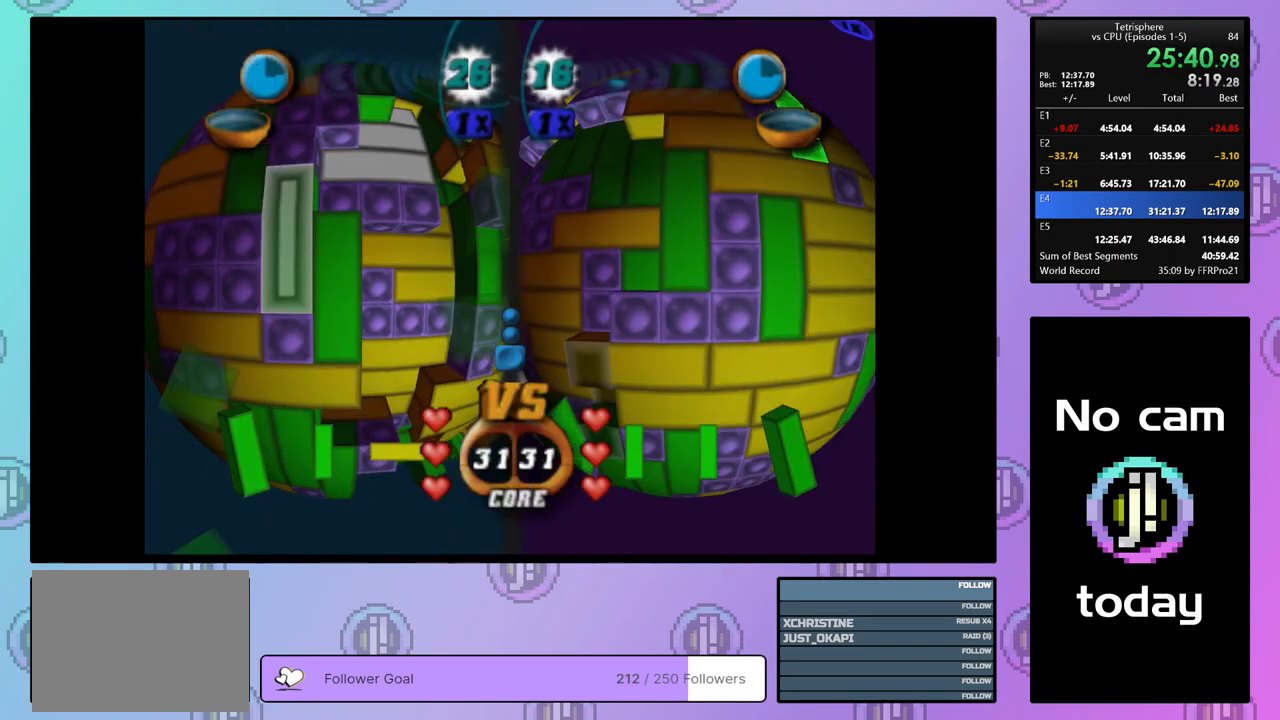
{"buttons": ["SQUARE", "DPAD_UP"], "right_stick": "center", "events": [[17, "SQUARE", "down"], [300, "DPAD_UP", "down"], [367, "DPAD_UP", "up"], [433, "DPAD_UP", "down"]]}
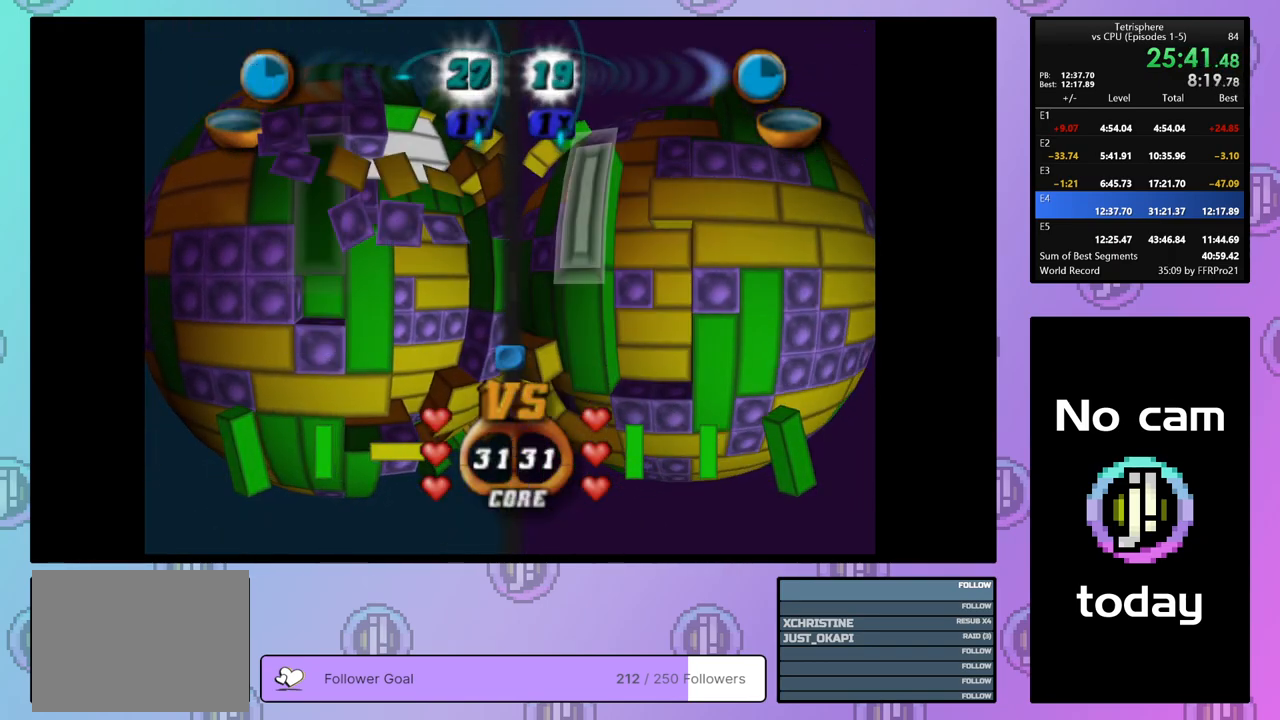
{"buttons": ["DPAD_DOWN"], "right_stick": "center", "events": [[33, "DPAD_UP", "up"], [150, "SQUARE", "up"], [167, "DPAD_DOWN", "down"], [233, "DPAD_DOWN", "up"], [300, "DPAD_DOWN", "down"], [383, "DPAD_DOWN", "up"], [450, "DPAD_DOWN", "down"]]}
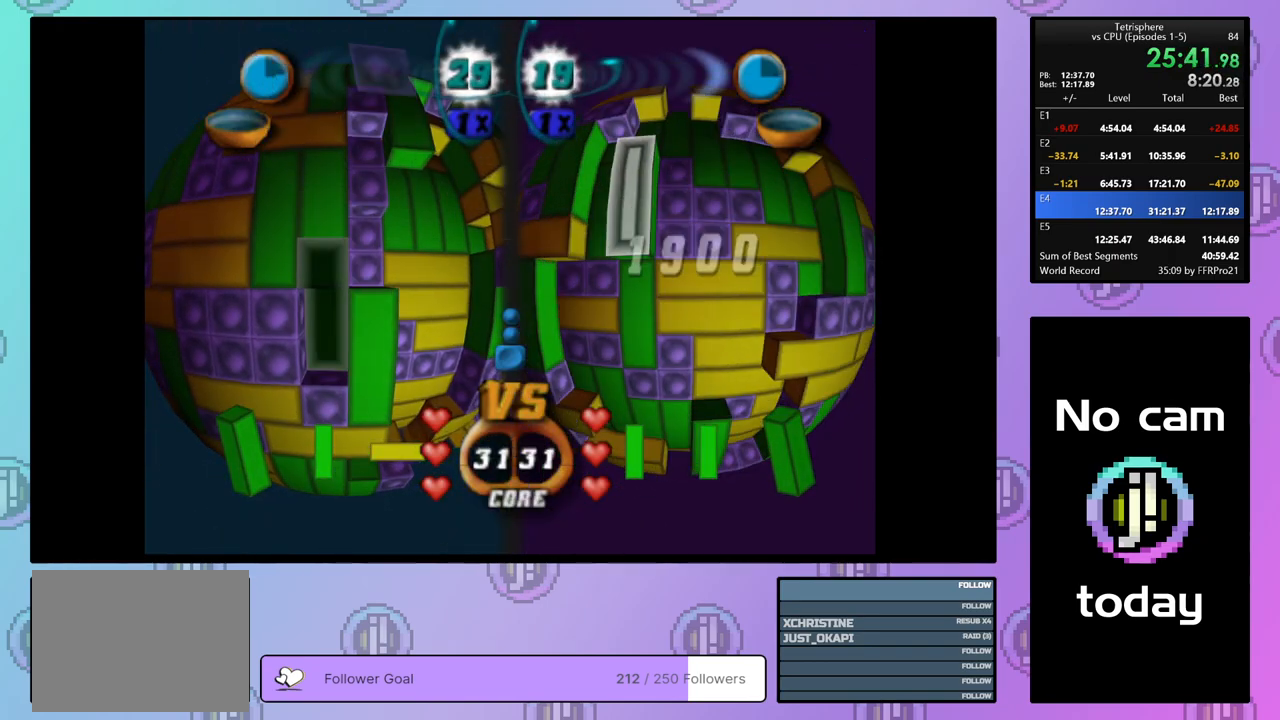
{"buttons": ["DPAD_UP"], "right_stick": "center", "events": [[17, "DPAD_DOWN", "up"], [83, "DPAD_DOWN", "down"], [167, "DPAD_DOWN", "up"], [250, "DPAD_RIGHT", "down"], [350, "DPAD_RIGHT", "up"], [467, "DPAD_UP", "down"]]}
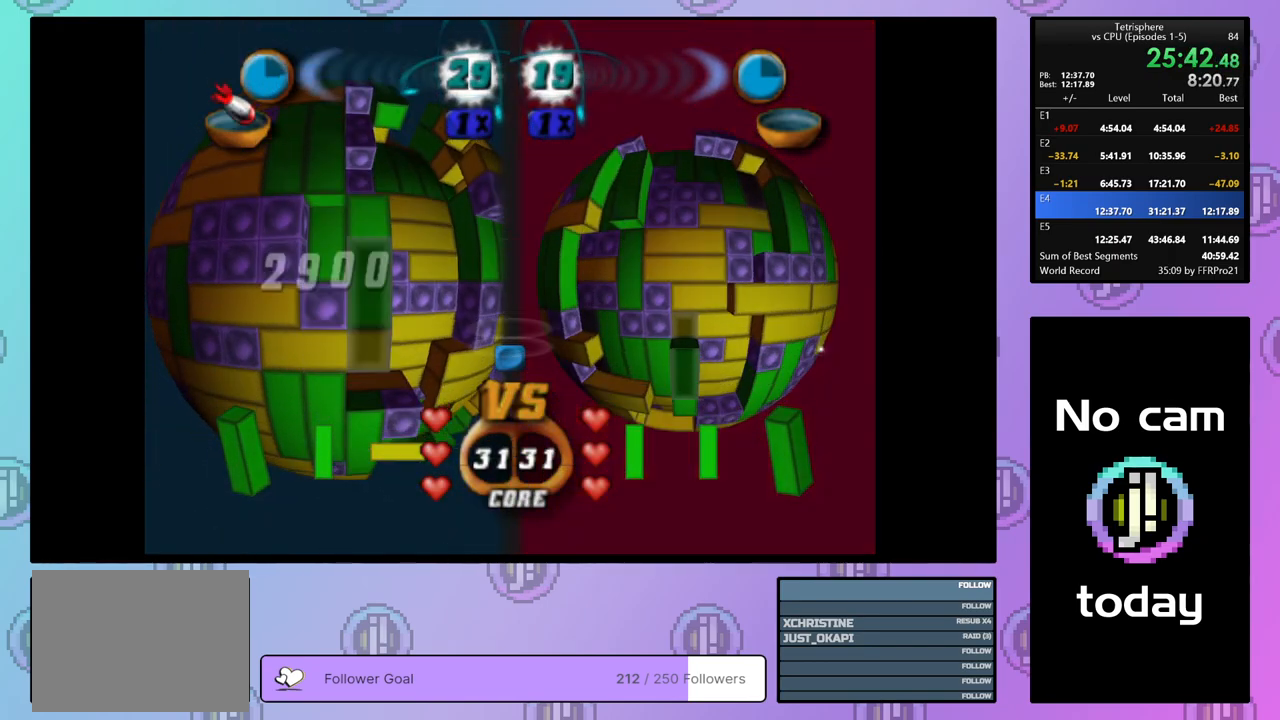
{"buttons": [], "right_stick": "center", "events": [[67, "DPAD_UP", "up"], [83, "SQUARE", "down"], [217, "DPAD_LEFT", "down"], [317, "DPAD_LEFT", "up"], [467, "SQUARE", "up"]]}
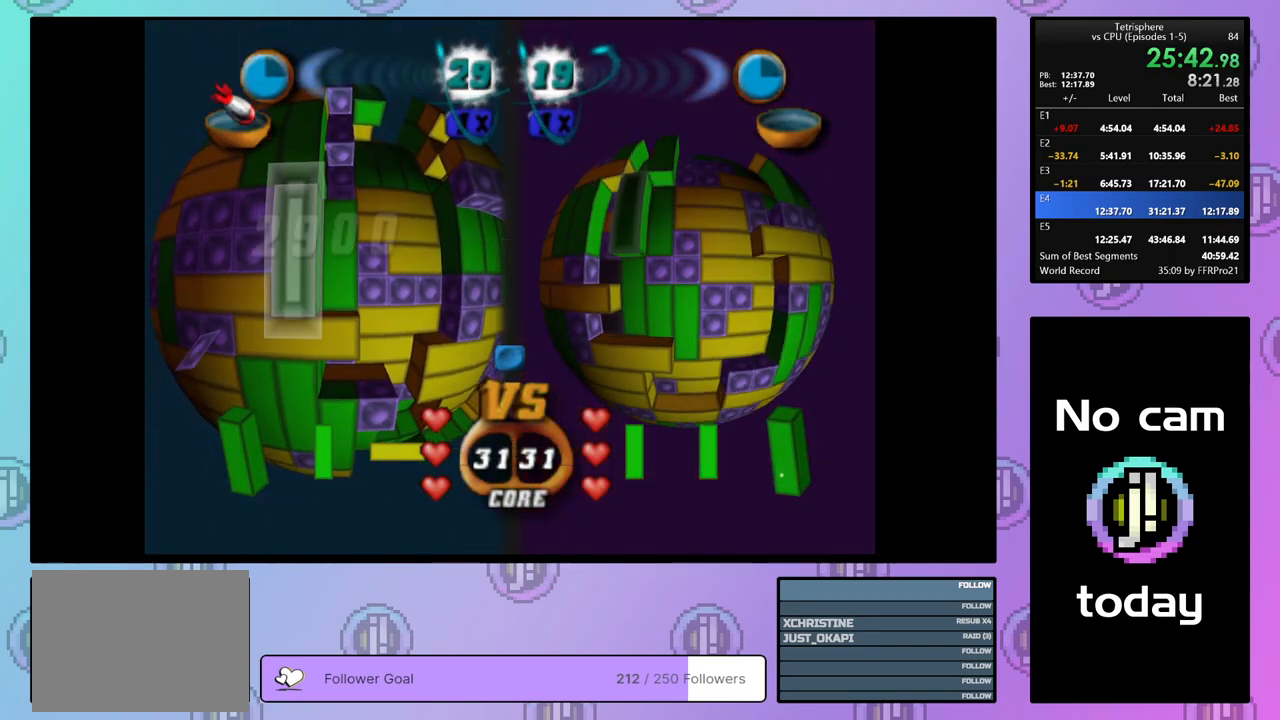
{"buttons": ["DPAD_RIGHT"], "right_stick": "center", "events": [[67, "CROSS", "down"], [150, "DPAD_RIGHT", "down"], [183, "CROSS", "up"], [217, "DPAD_RIGHT", "up"], [283, "DPAD_RIGHT", "down"], [367, "DPAD_RIGHT", "up"], [450, "DPAD_RIGHT", "down"]]}
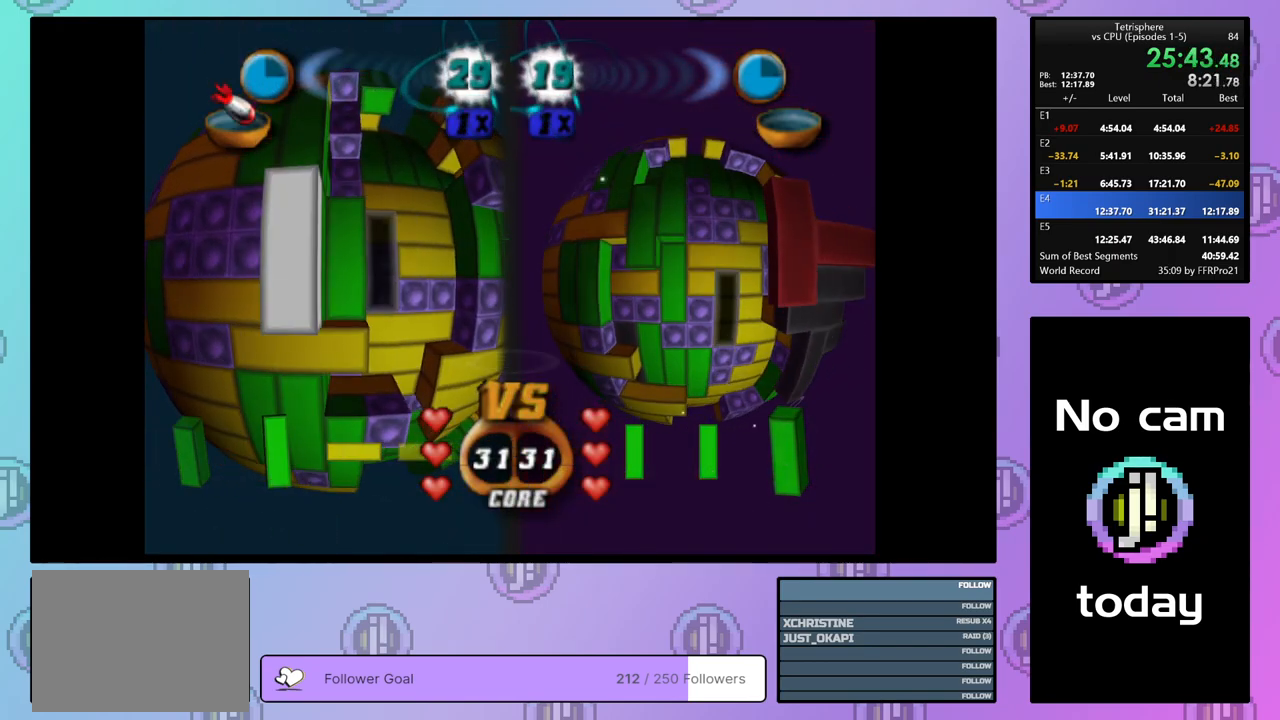
{"buttons": [], "right_stick": "center", "events": [[17, "DPAD_RIGHT", "up"], [83, "DPAD_RIGHT", "down"], [183, "DPAD_RIGHT", "up"], [250, "DPAD_RIGHT", "down"], [317, "DPAD_RIGHT", "up"], [400, "DPAD_UP", "down"], [500, "DPAD_UP", "up"]]}
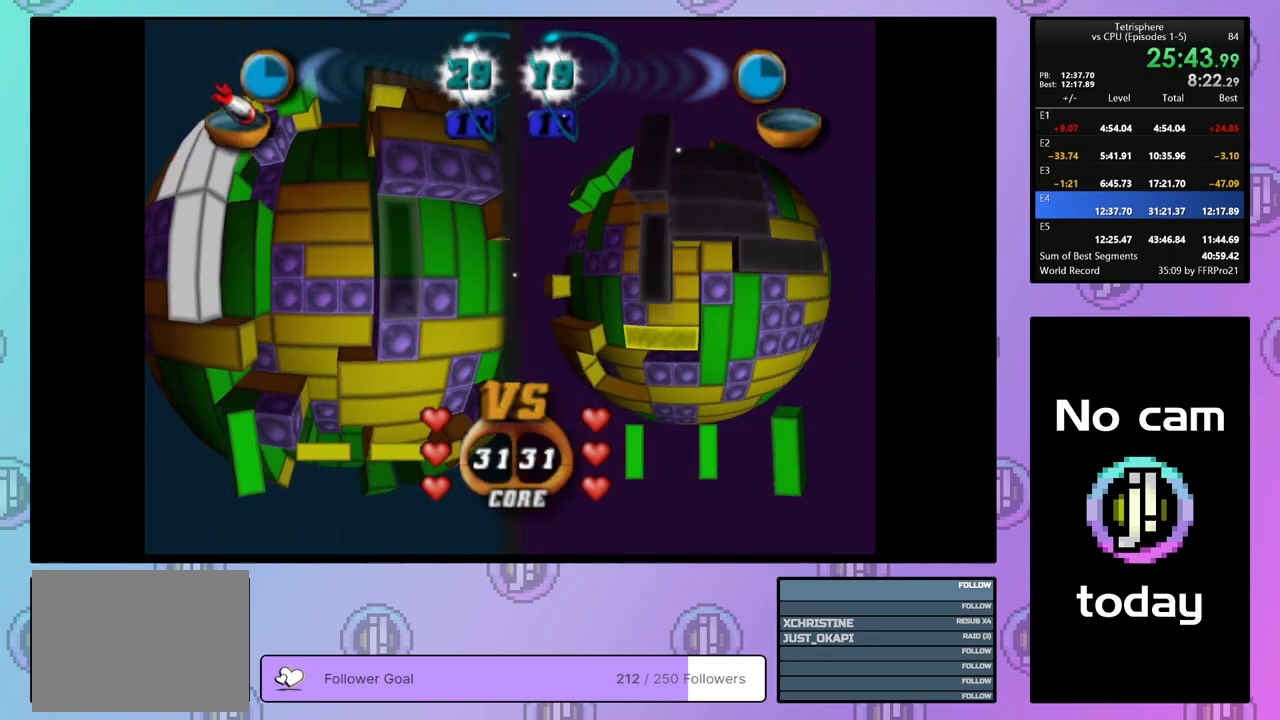
{"buttons": ["CROSS"], "right_stick": "center", "events": [[67, "DPAD_LEFT", "down"], [167, "DPAD_LEFT", "up"], [450, "CROSS", "down"]]}
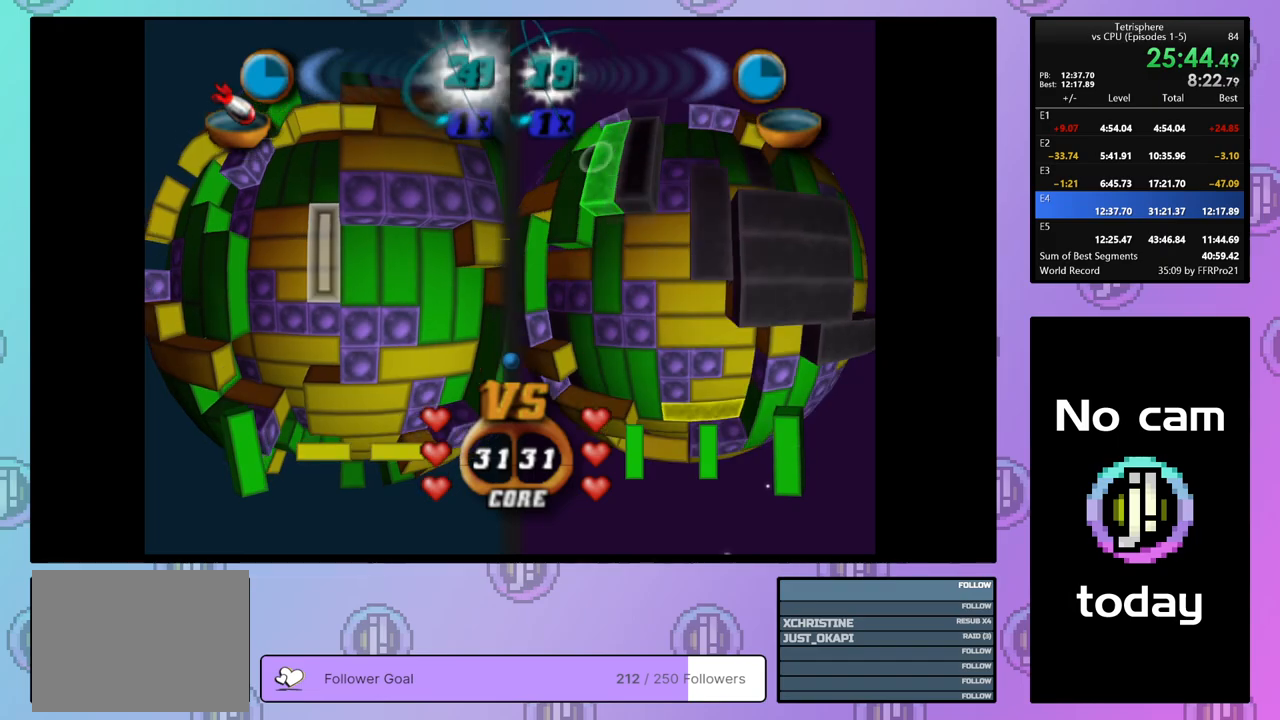
{"buttons": ["SQUARE"], "right_stick": "center", "events": [[83, "CROSS", "up"], [150, "DPAD_DOWN", "down"], [233, "DPAD_DOWN", "up"], [400, "SQUARE", "down"]]}
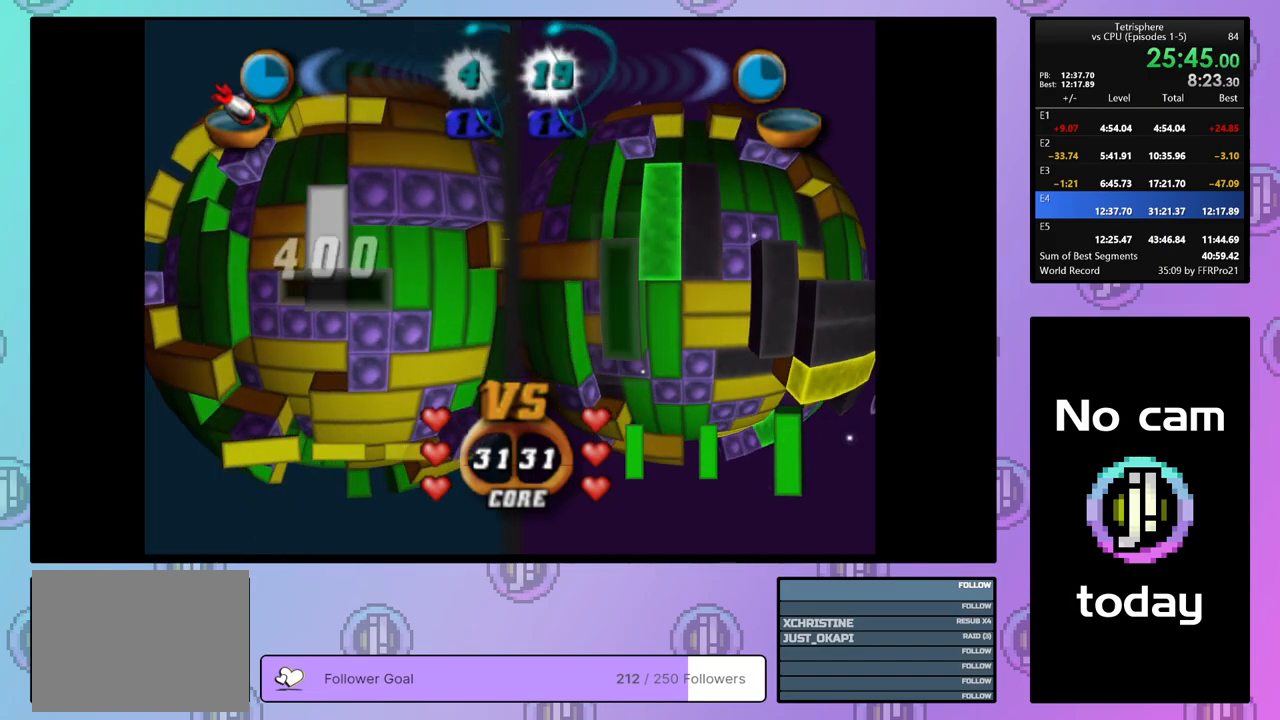
{"buttons": ["SQUARE"], "right_stick": "center", "events": [[33, "DPAD_LEFT", "down"], [133, "DPAD_LEFT", "up"], [267, "SQUARE", "up"], [300, "DPAD_DOWN", "down"], [383, "DPAD_DOWN", "up"], [417, "SQUARE", "down"]]}
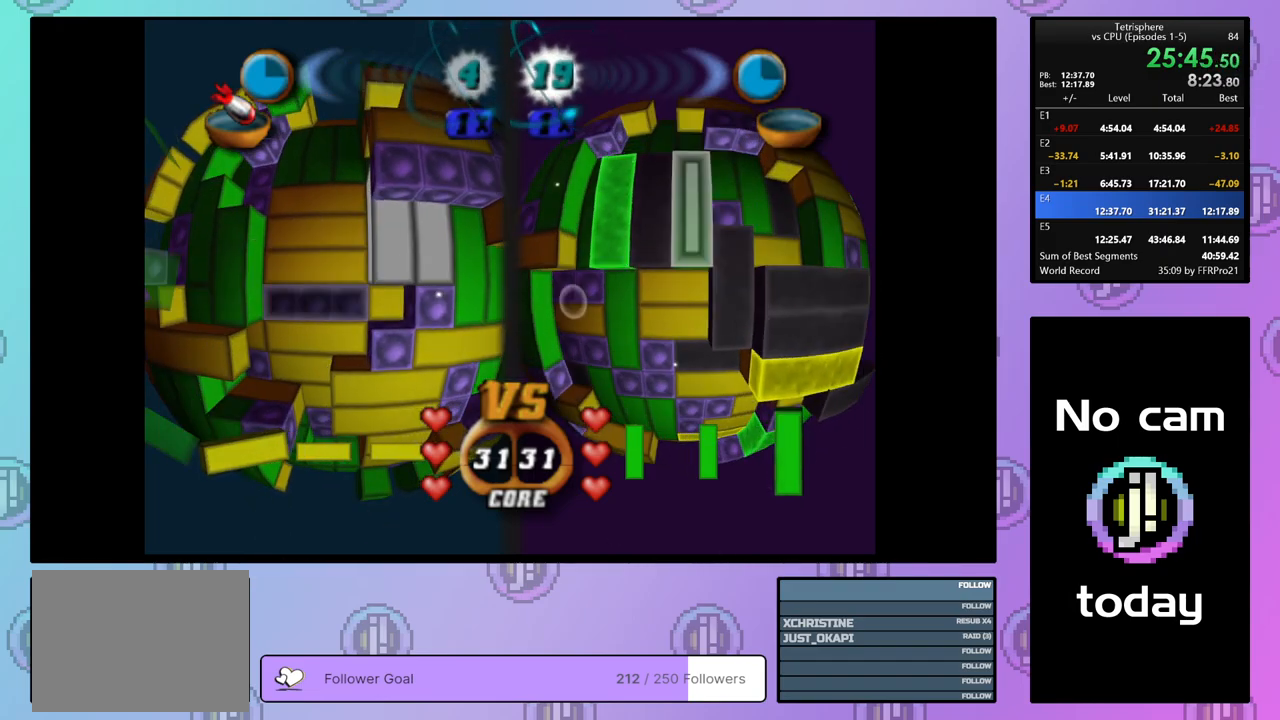
{"buttons": ["CROSS"], "right_stick": "center", "events": [[67, "SQUARE", "up"], [83, "DPAD_UP", "down"], [167, "DPAD_UP", "up"], [450, "CROSS", "down"]]}
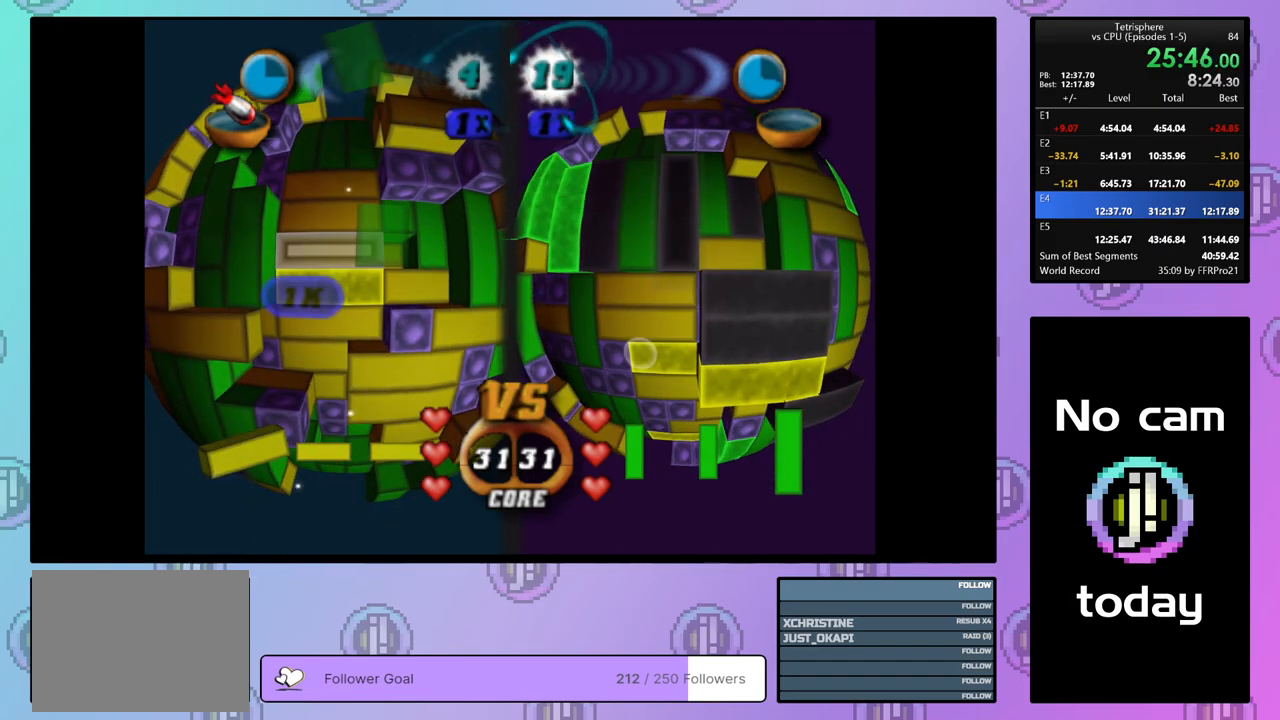
{"buttons": ["SQUARE"], "right_stick": "center", "events": [[67, "CROSS", "up"], [133, "DPAD_LEFT", "down"], [200, "DPAD_LEFT", "up"], [267, "DPAD_LEFT", "down"], [350, "DPAD_LEFT", "up"], [467, "SQUARE", "down"]]}
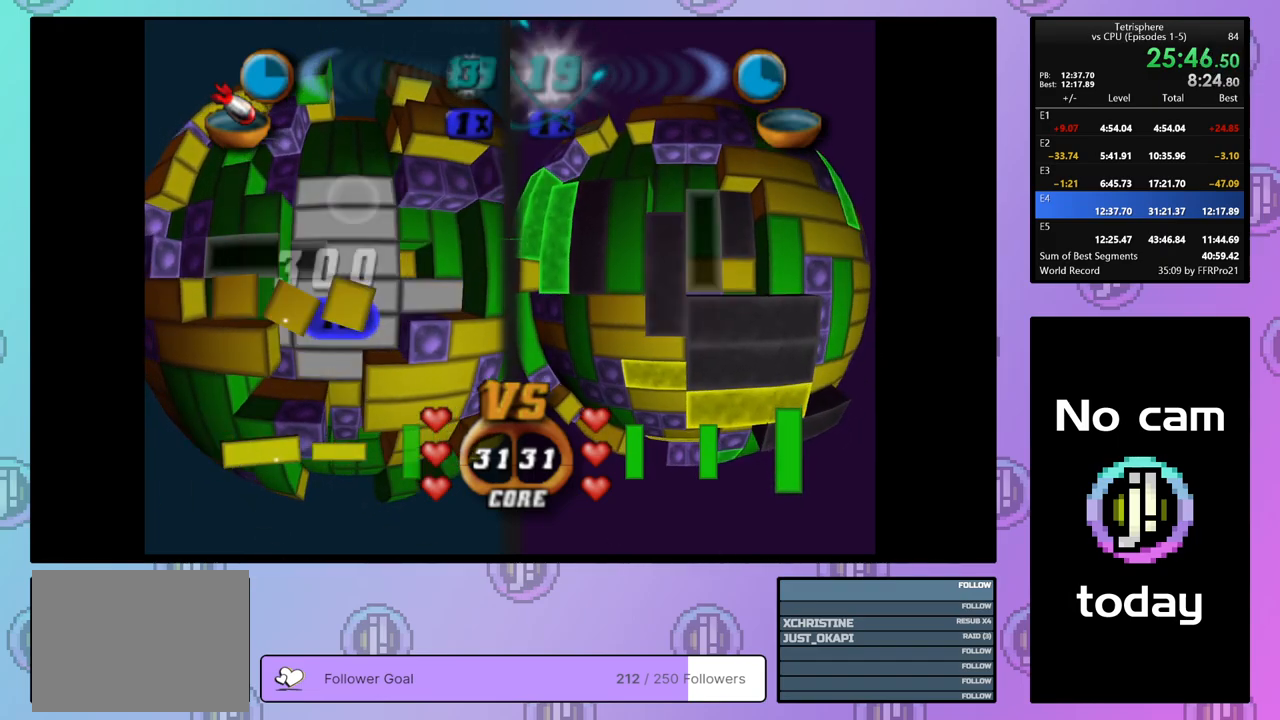
{"buttons": [], "right_stick": "center", "events": [[167, "SQUARE", "up"], [217, "DPAD_UP", "down"], [283, "DPAD_UP", "up"], [367, "DPAD_UP", "down"], [450, "DPAD_UP", "up"]]}
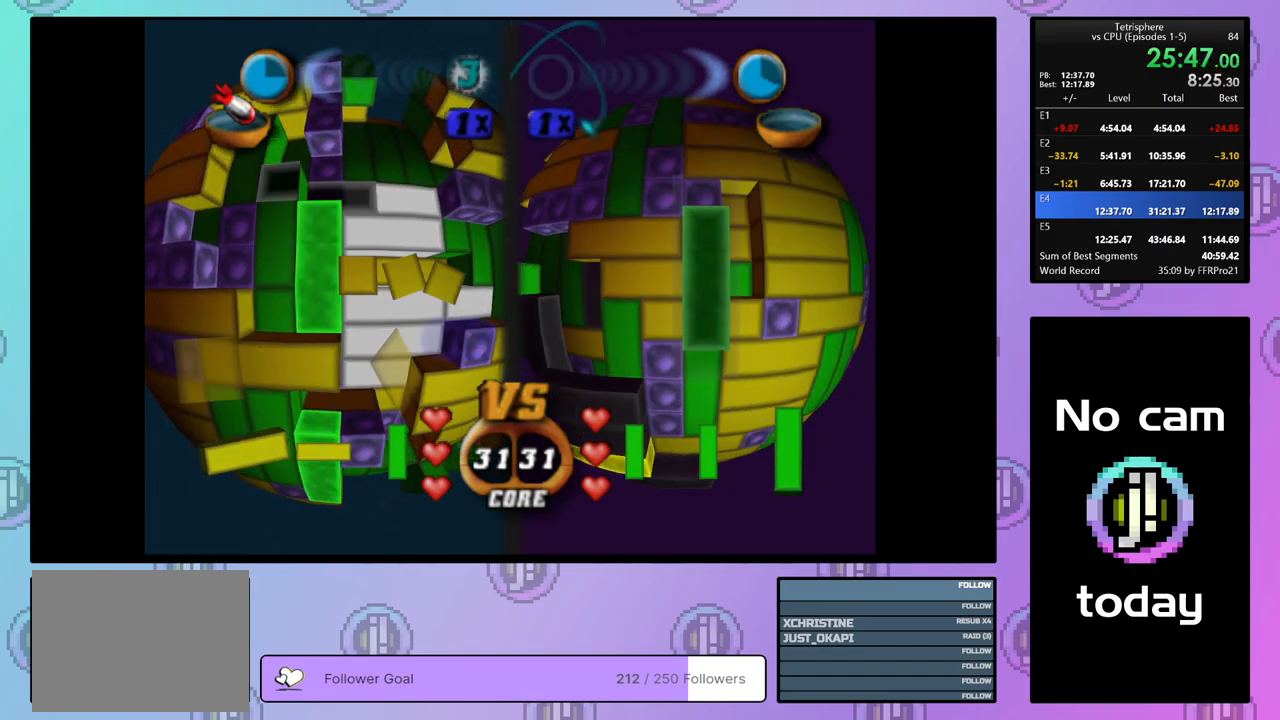
{"buttons": [], "right_stick": "center", "events": [[17, "DPAD_UP", "down"], [67, "DPAD_UP", "up"], [200, "DPAD_LEFT", "down"], [267, "DPAD_LEFT", "up"]]}
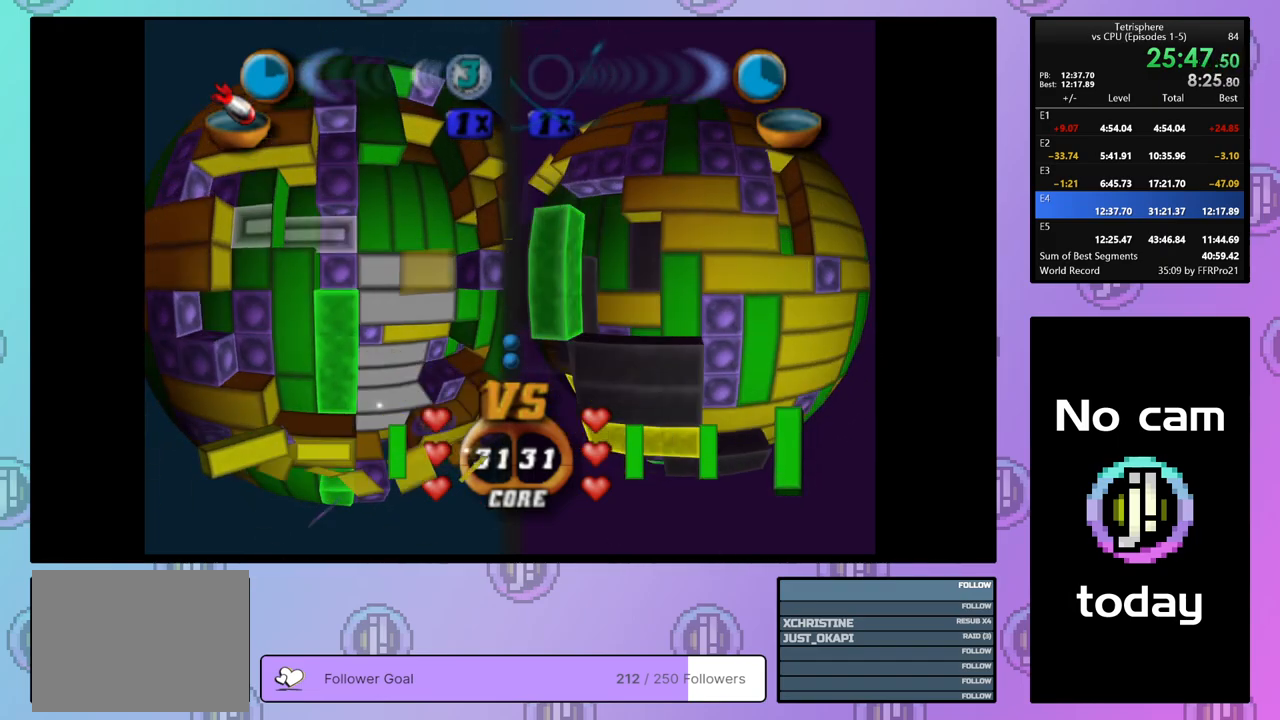
{"buttons": [], "right_stick": "center", "events": [[183, "CROSS", "down"], [333, "CROSS", "up"], [367, "DPAD_DOWN", "down"], [450, "DPAD_DOWN", "up"]]}
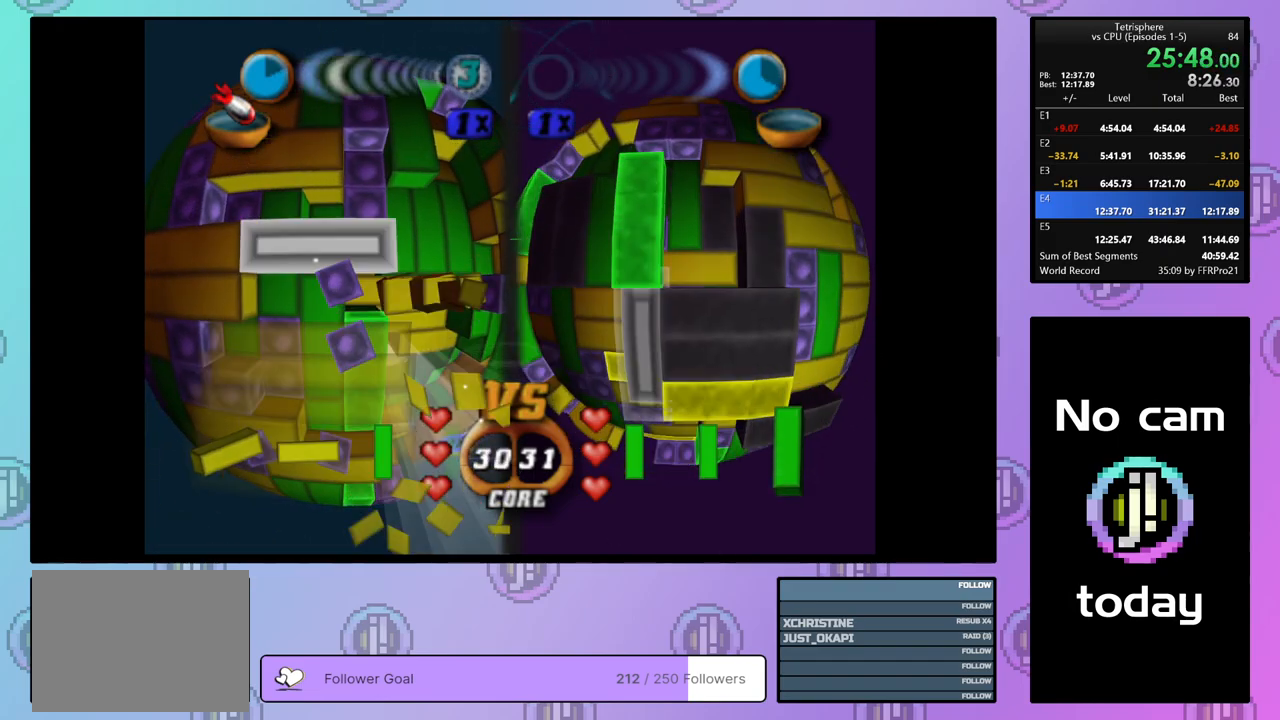
{"buttons": [], "right_stick": "center", "events": [[50, "DPAD_DOWN", "down"], [83, "DPAD_DOWN", "up"], [167, "DPAD_DOWN", "down"], [250, "DPAD_DOWN", "up"], [317, "DPAD_DOWN", "down"], [383, "DPAD_DOWN", "up"]]}
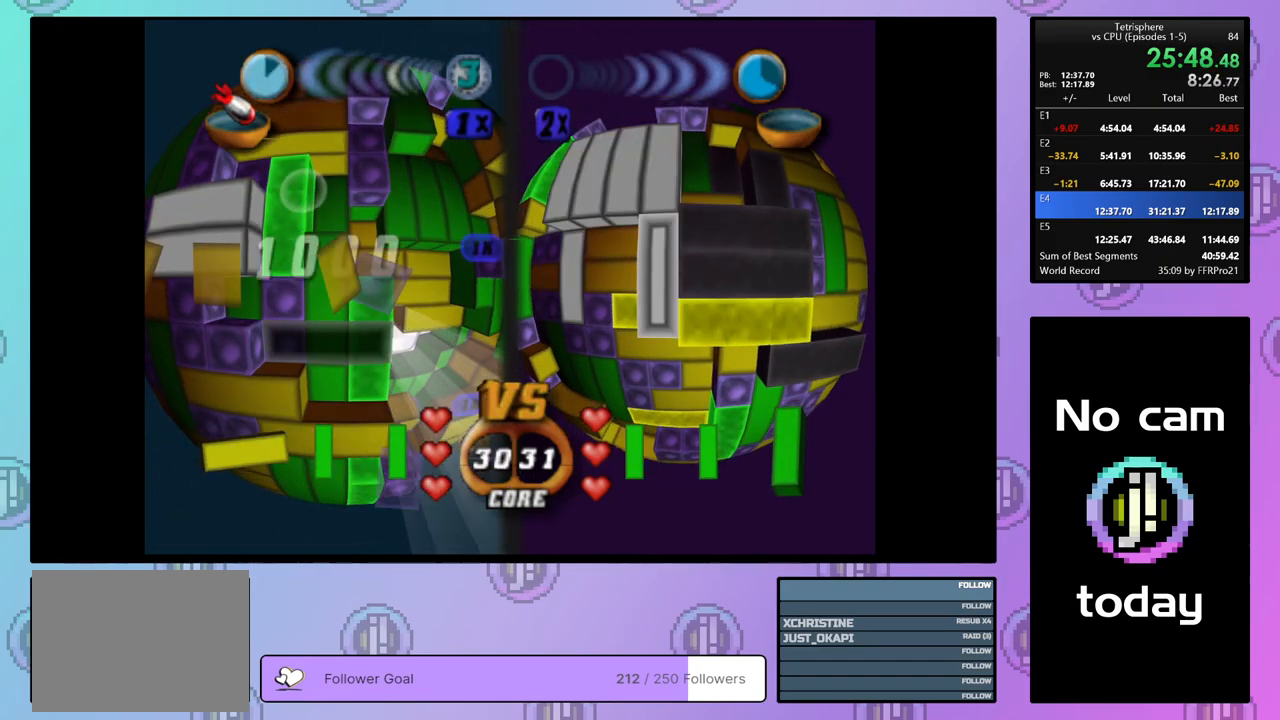
{"buttons": ["SQUARE"], "right_stick": "center", "events": [[17, "DPAD_LEFT", "down"], [83, "DPAD_LEFT", "up"], [150, "DPAD_LEFT", "down"], [217, "DPAD_LEFT", "up"], [250, "SQUARE", "down"], [383, "DPAD_RIGHT", "down"], [450, "DPAD_RIGHT", "up"]]}
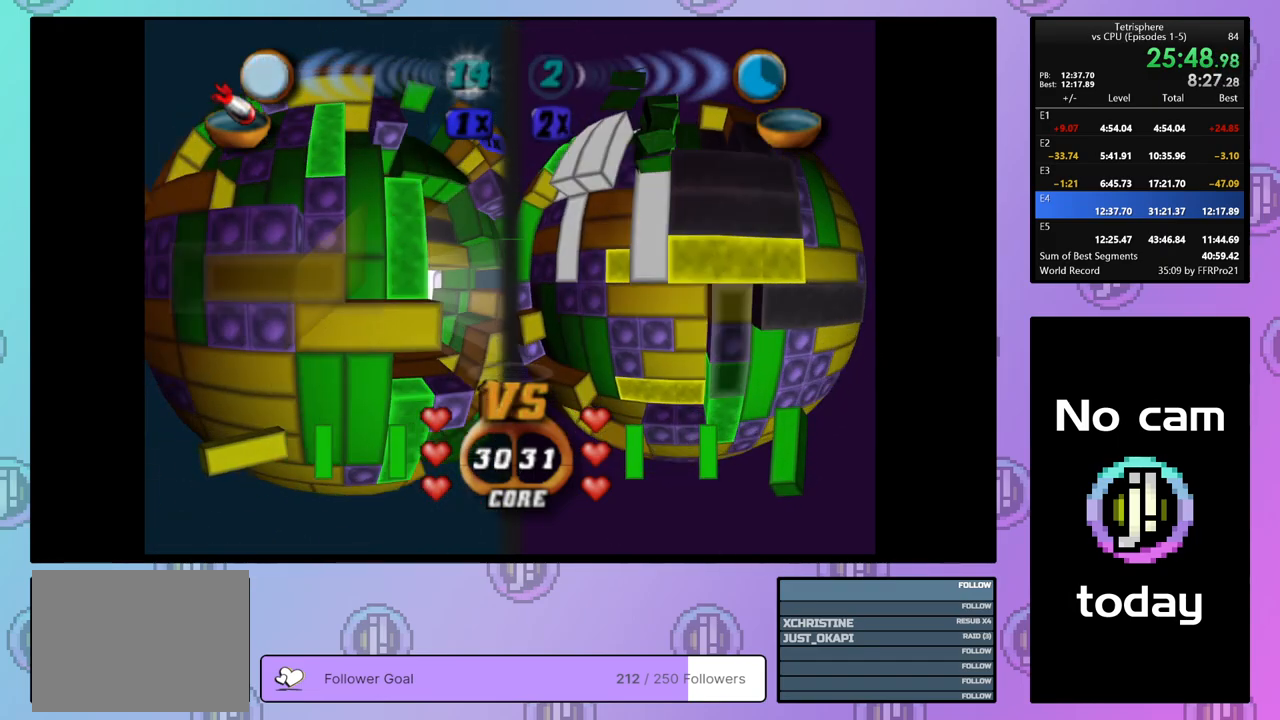
{"buttons": [], "right_stick": "center", "events": [[17, "DPAD_RIGHT", "down"], [100, "DPAD_RIGHT", "up"], [333, "SQUARE", "up"]]}
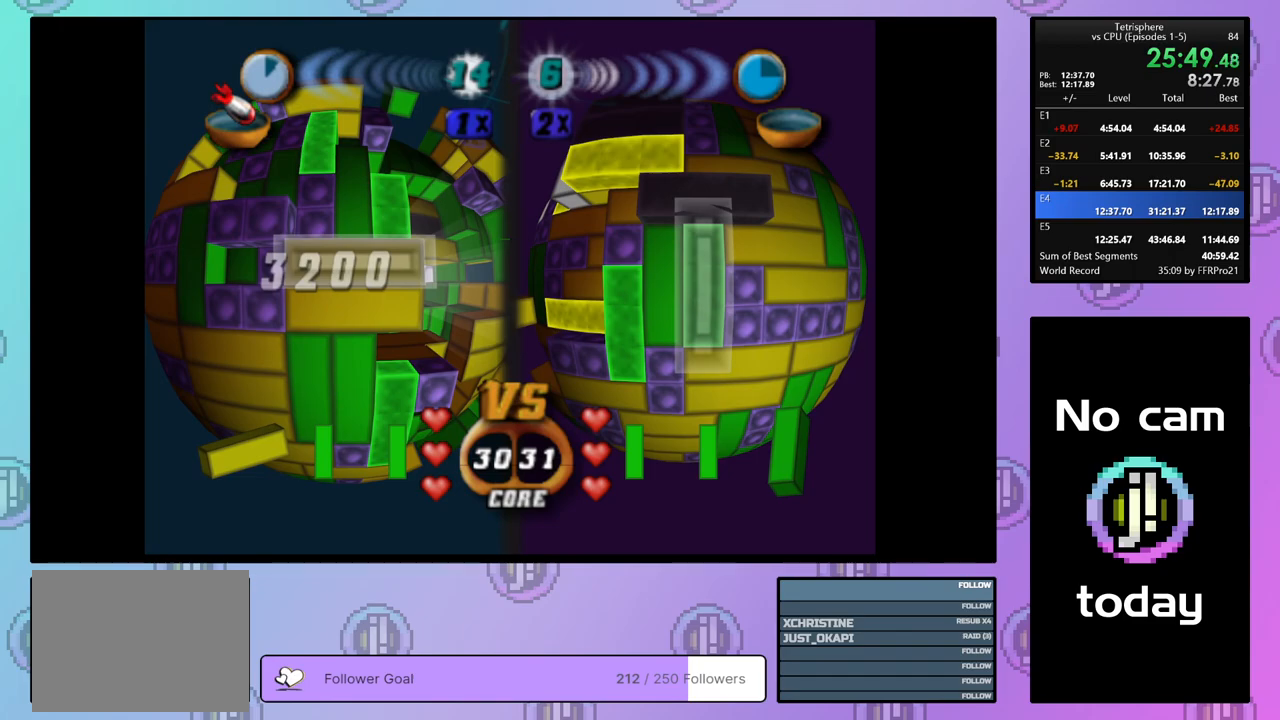
{"buttons": ["DPAD_RIGHT"], "right_stick": "center", "events": [[117, "CROSS", "down"], [233, "CROSS", "up"], [250, "DPAD_UP", "down"], [333, "DPAD_UP", "up"], [467, "DPAD_RIGHT", "down"]]}
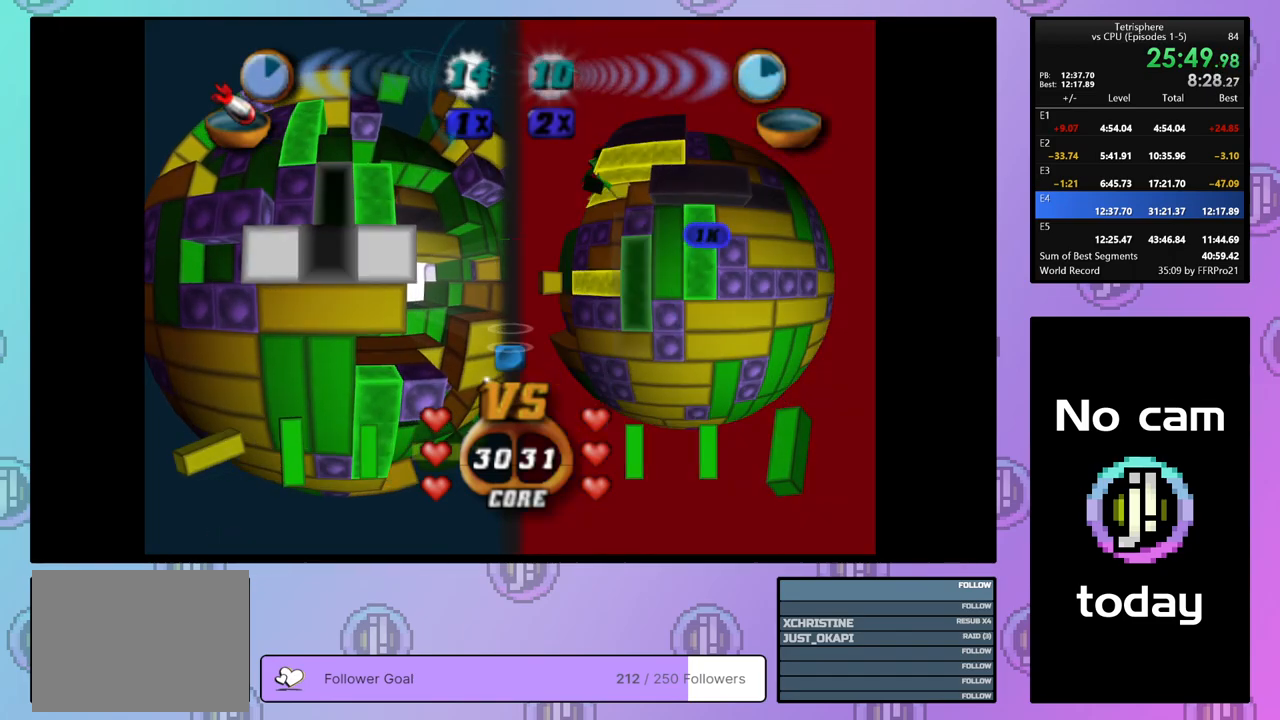
{"buttons": ["DPAD_LEFT"], "right_stick": "center", "events": [[17, "SQUARE", "down"], [33, "DPAD_RIGHT", "up"], [167, "DPAD_UP", "down"], [267, "DPAD_UP", "up"], [400, "SQUARE", "up"], [433, "DPAD_LEFT", "down"]]}
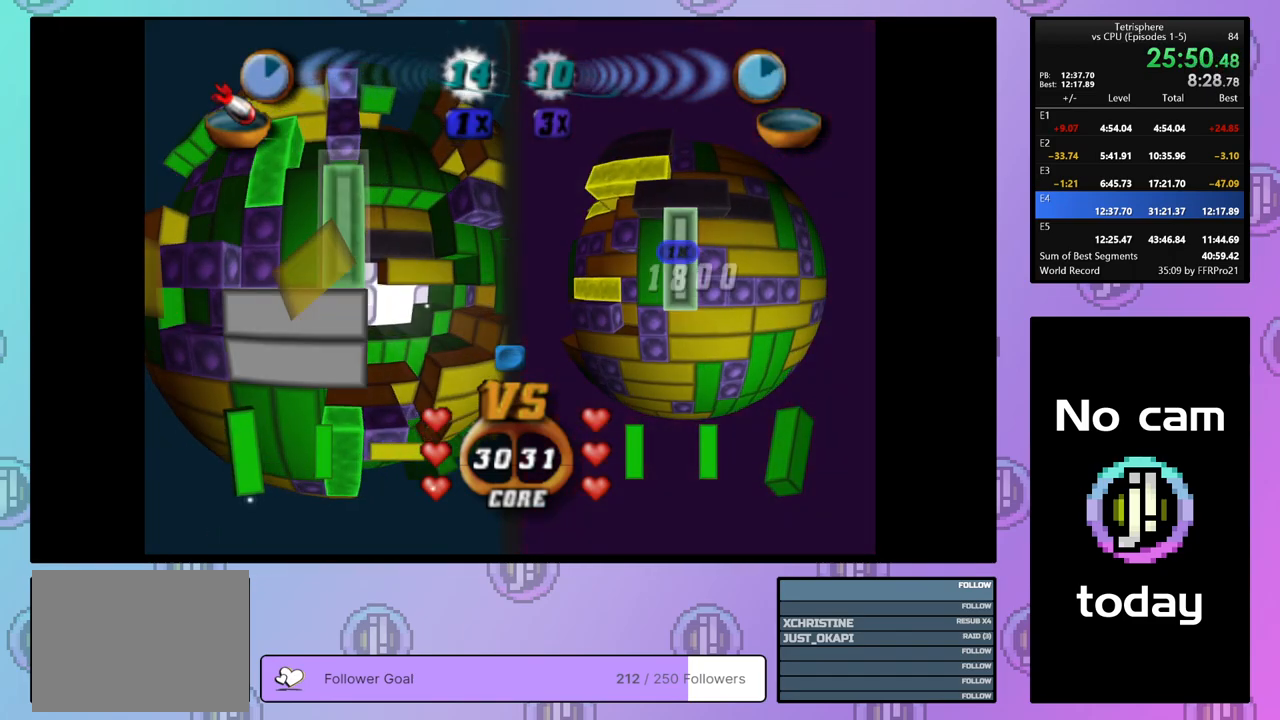
{"buttons": ["SQUARE"], "right_stick": "center", "events": [[50, "DPAD_LEFT", "up"], [100, "DPAD_LEFT", "down"], [167, "DPAD_LEFT", "up"], [267, "DPAD_UP", "down"], [350, "DPAD_UP", "up"], [400, "DPAD_UP", "down"], [483, "DPAD_UP", "up"], [483, "SQUARE", "down"]]}
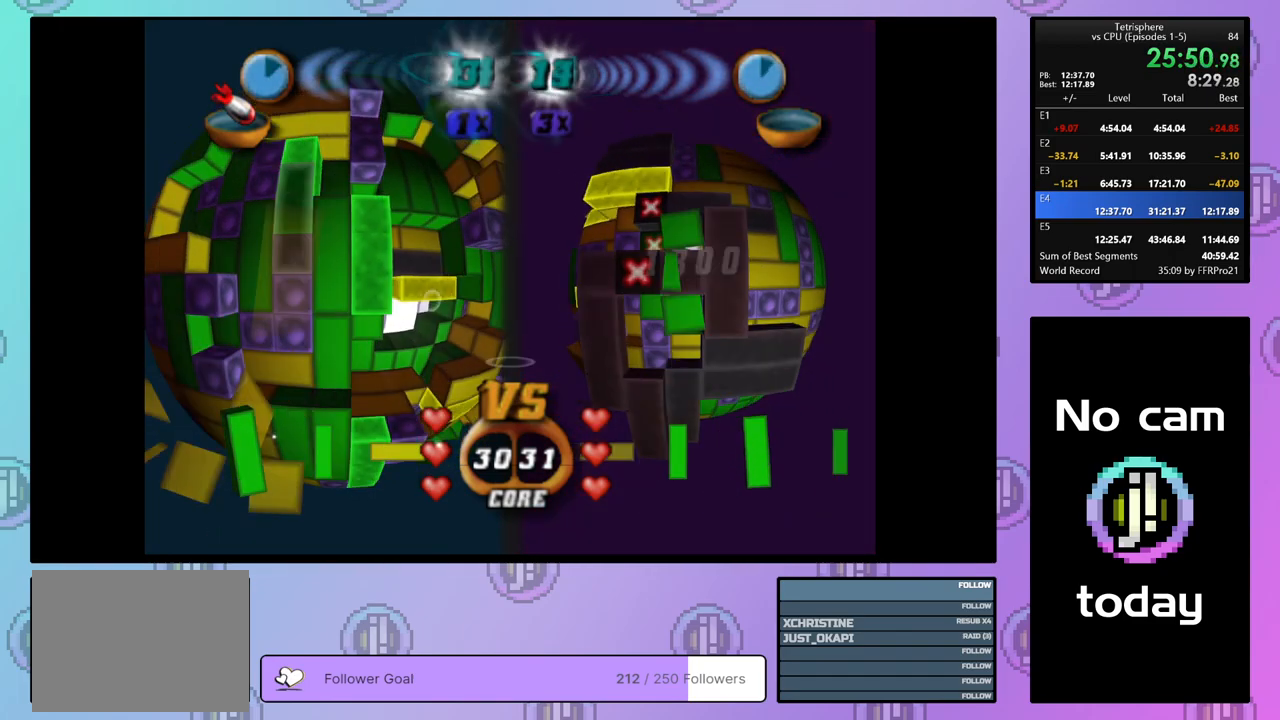
{"buttons": [], "right_stick": "center", "events": [[133, "DPAD_DOWN", "down"], [217, "DPAD_DOWN", "up"], [267, "DPAD_DOWN", "down"], [350, "DPAD_DOWN", "up"], [500, "SQUARE", "up"]]}
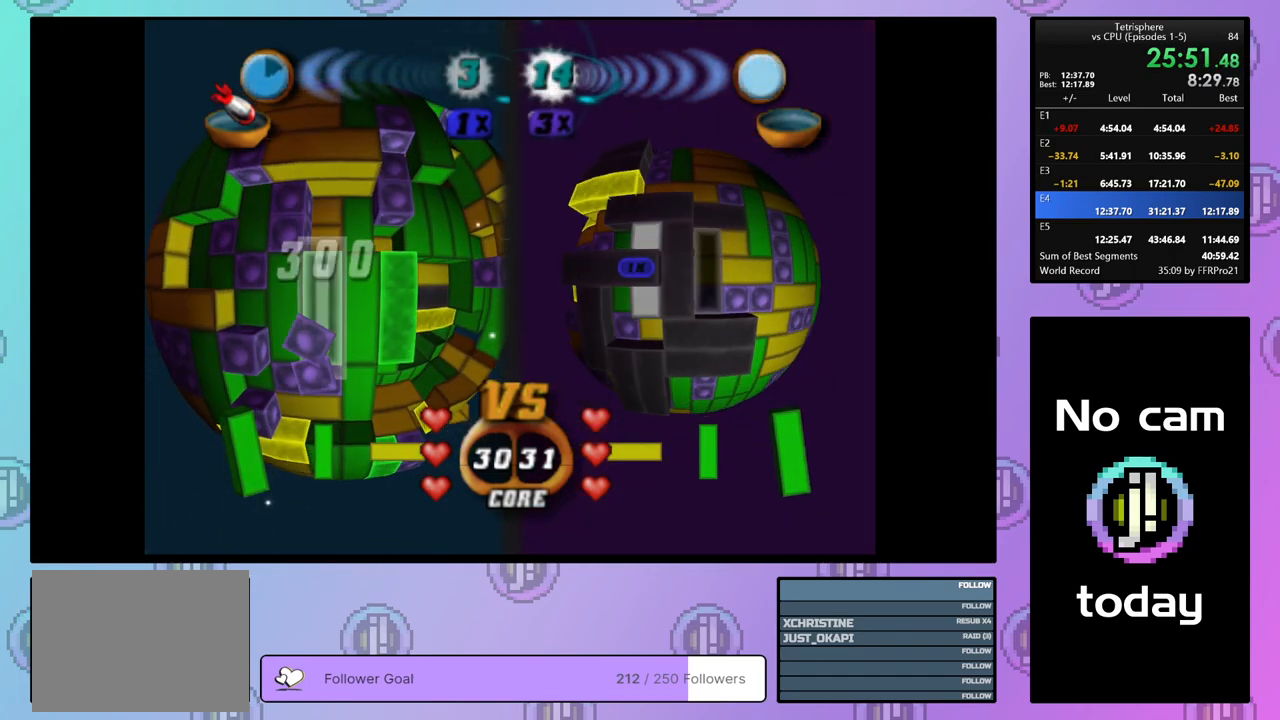
{"buttons": ["DPAD_RIGHT"], "right_stick": "center", "events": [[17, "DPAD_RIGHT", "down"], [117, "DPAD_RIGHT", "up"], [217, "CROSS", "down"], [317, "DPAD_RIGHT", "down"], [333, "CROSS", "up"], [400, "DPAD_RIGHT", "up"], [483, "DPAD_RIGHT", "down"]]}
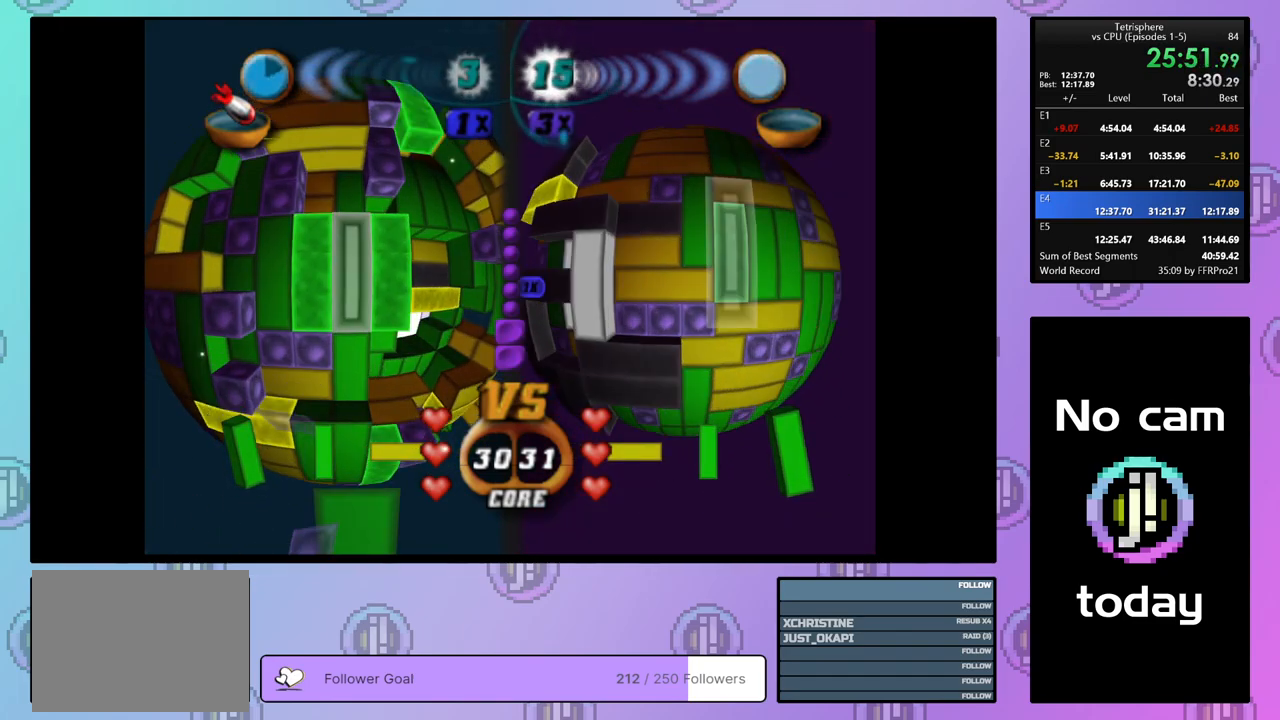
{"buttons": ["DPAD_UP"], "right_stick": "center", "events": [[83, "DPAD_RIGHT", "up"], [133, "DPAD_RIGHT", "down"], [217, "DPAD_RIGHT", "up"], [300, "DPAD_UP", "down"], [367, "DPAD_UP", "up"], [433, "DPAD_UP", "down"]]}
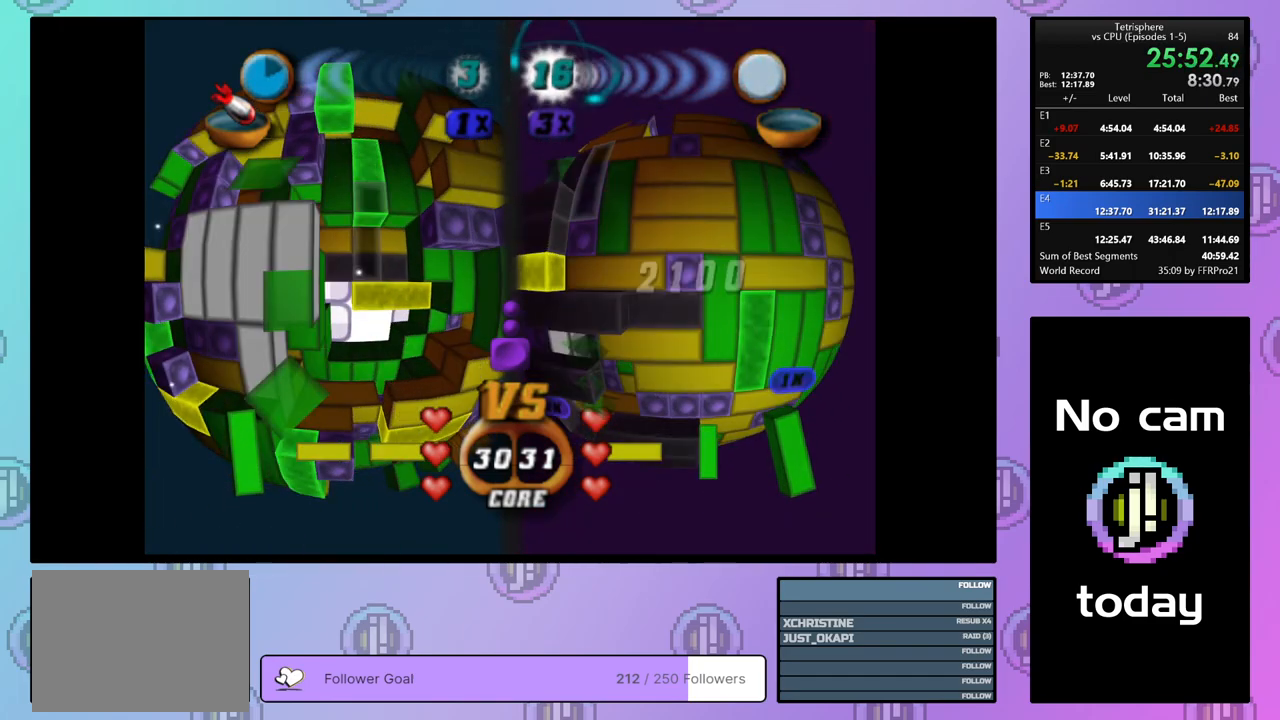
{"buttons": [], "right_stick": "center", "events": [[17, "DPAD_UP", "up"], [83, "DPAD_UP", "down"], [183, "DPAD_UP", "up"], [300, "DPAD_RIGHT", "down"], [383, "DPAD_RIGHT", "up"]]}
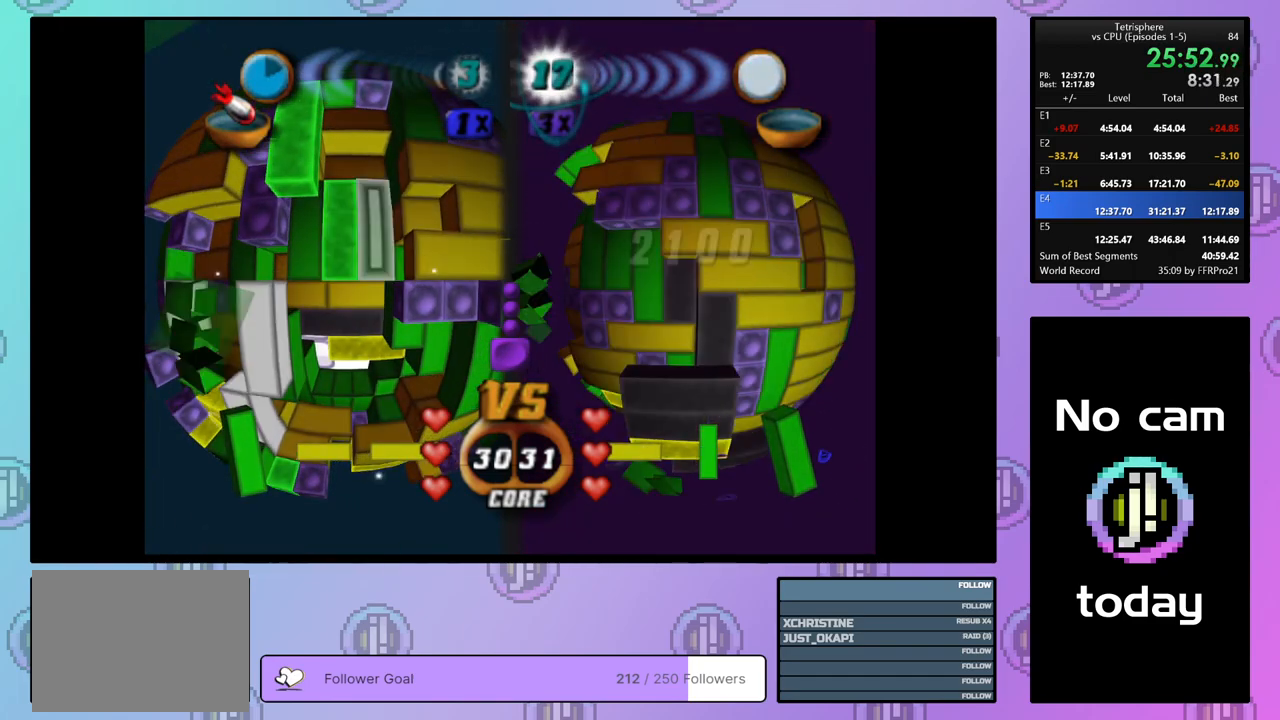
{"buttons": ["DPAD_RIGHT"], "right_stick": "center", "events": [[67, "CROSS", "down"], [217, "CROSS", "up"], [300, "DPAD_RIGHT", "down"], [367, "DPAD_RIGHT", "up"], [433, "DPAD_RIGHT", "down"]]}
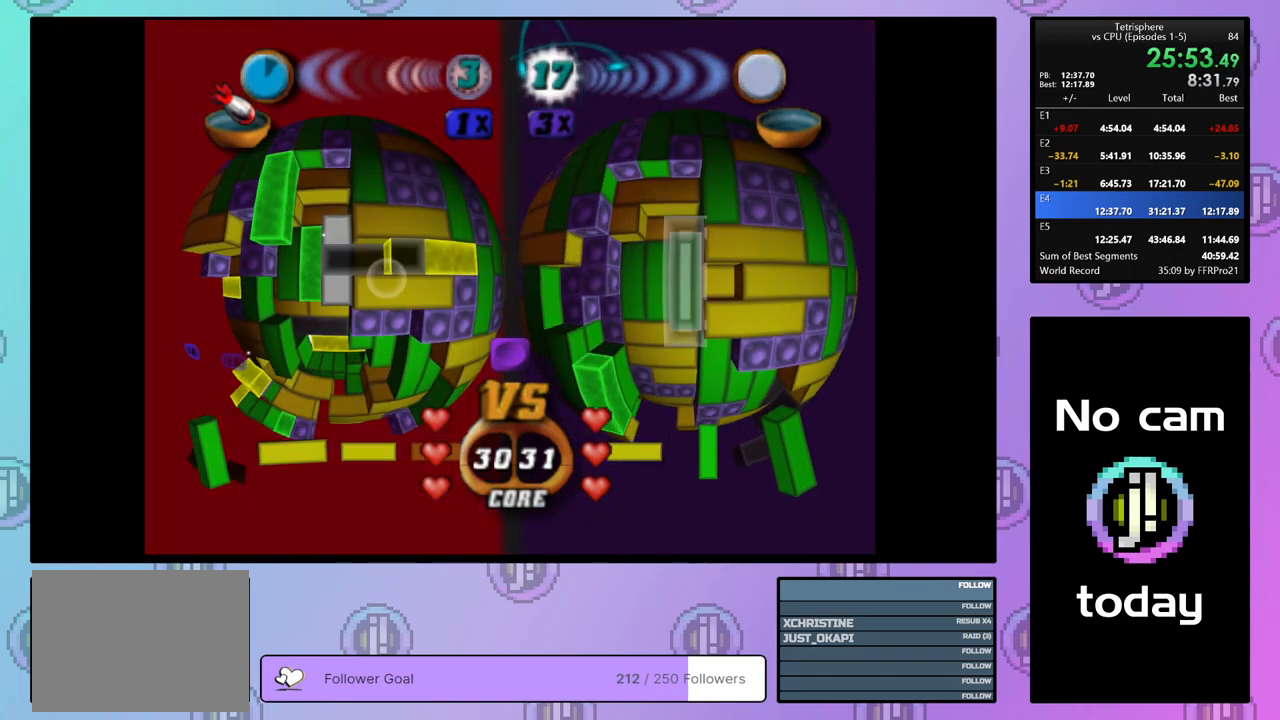
{"buttons": ["SQUARE"], "right_stick": "center", "events": [[17, "DPAD_RIGHT", "up"], [83, "DPAD_RIGHT", "down"], [167, "DPAD_RIGHT", "up"], [200, "SQUARE", "down"], [317, "DPAD_LEFT", "down"], [417, "DPAD_LEFT", "up"]]}